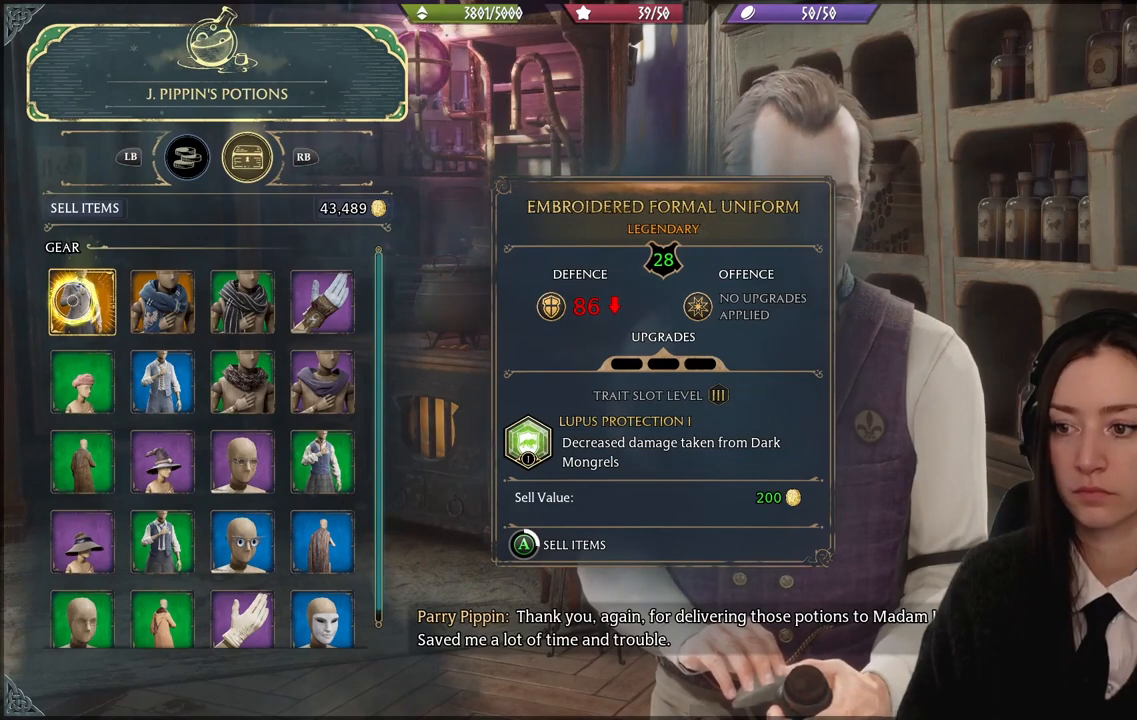
Gameplay with a controller (Xbox layout); each line is a JSON object with the inputs held at the frame after it. "events" lists button and stick changes between this image and that frame as [ms after this image, input, new state], when the widget could be followed in between.
{"buttons": ["A"], "left_stick": "center", "right_stick": "center", "events": []}
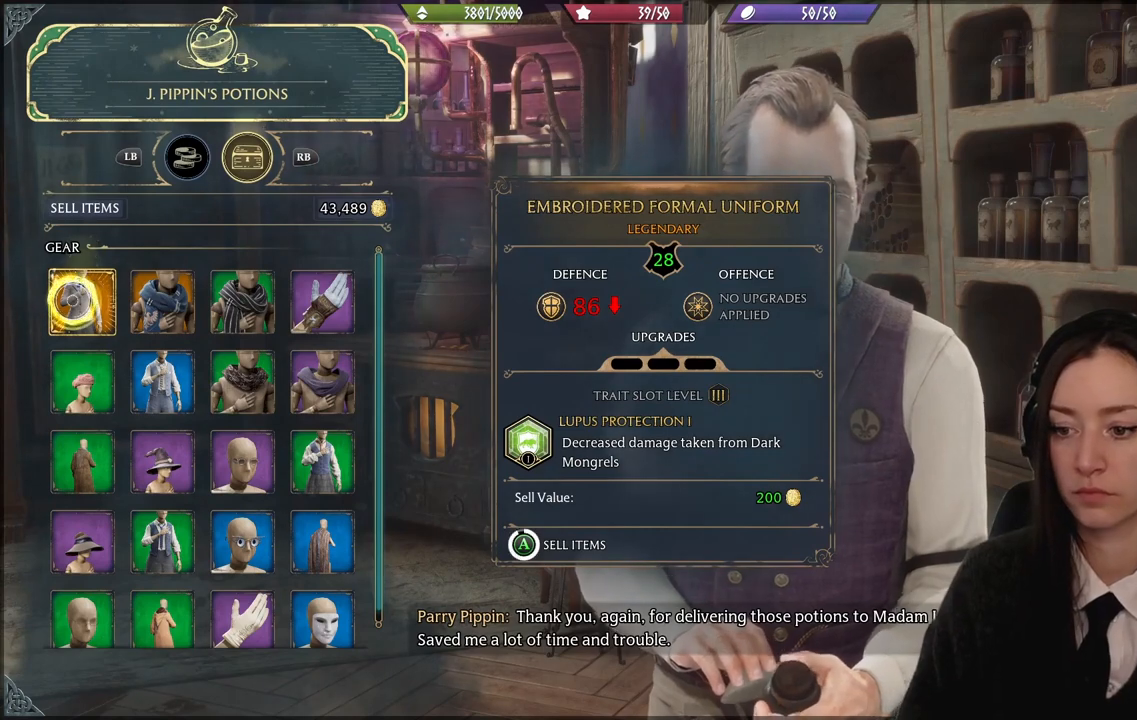
{"buttons": ["A"], "left_stick": "center", "right_stick": "center", "events": []}
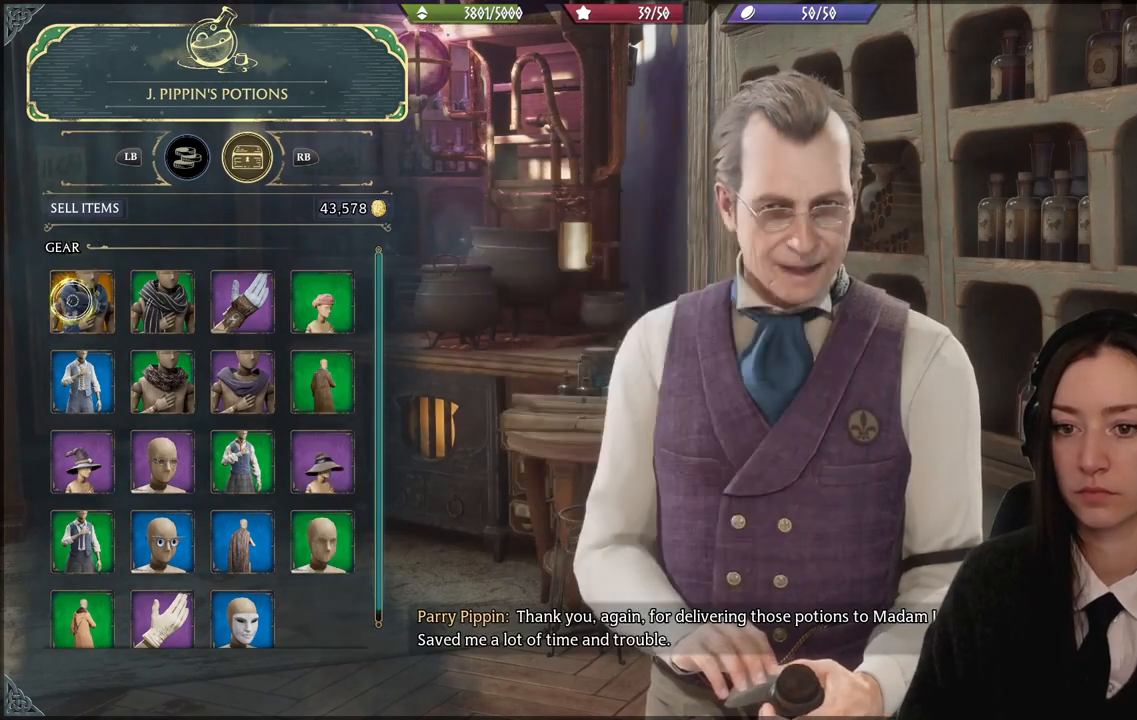
{"buttons": ["A"], "left_stick": "center", "right_stick": "center", "events": [[33, "A", "up"], [133, "A", "down"]]}
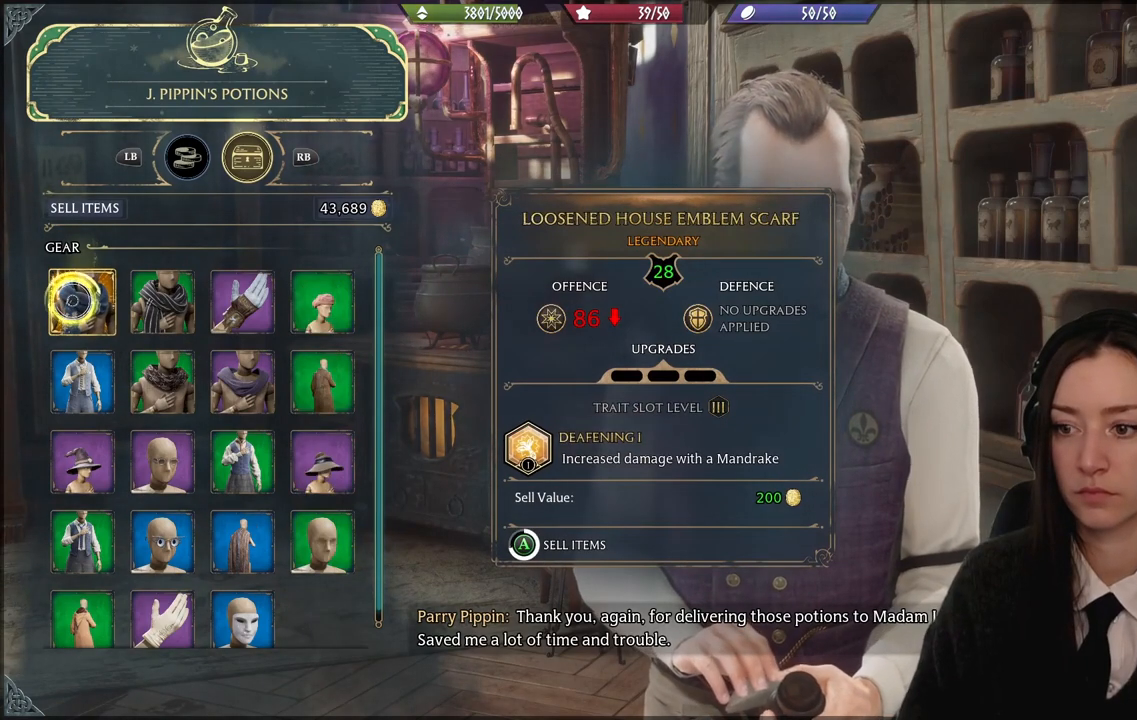
{"buttons": ["A"], "left_stick": "center", "right_stick": "center", "events": []}
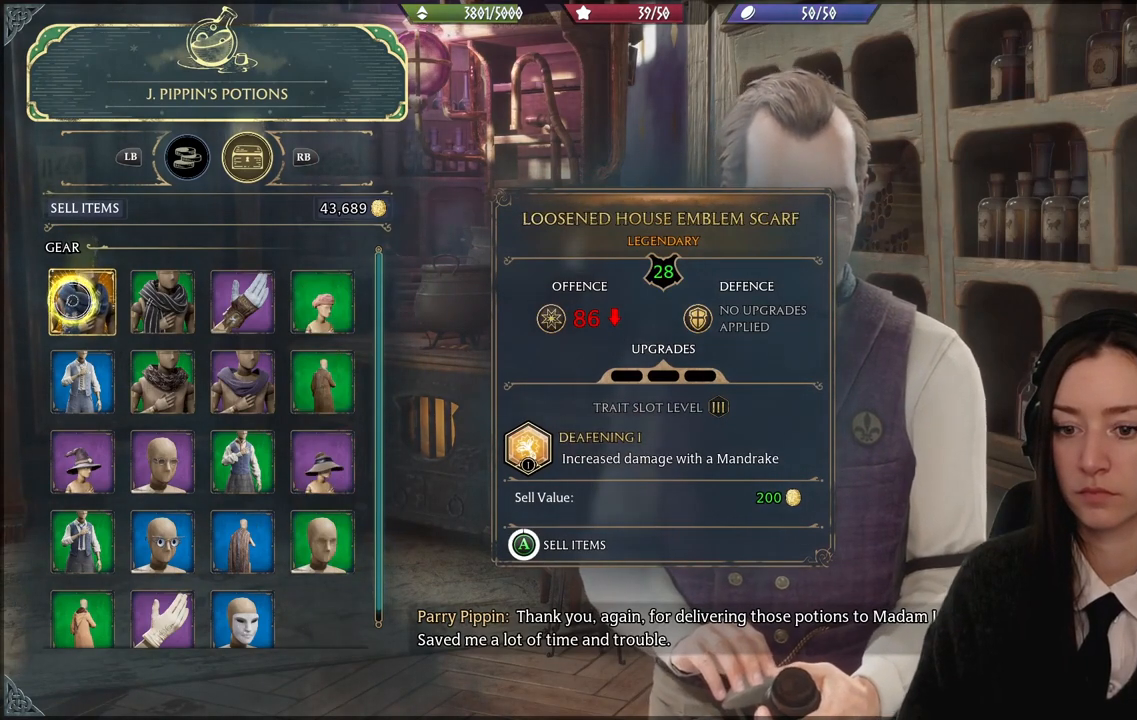
{"buttons": [], "left_stick": "center", "right_stick": "center", "events": [[400, "A", "up"]]}
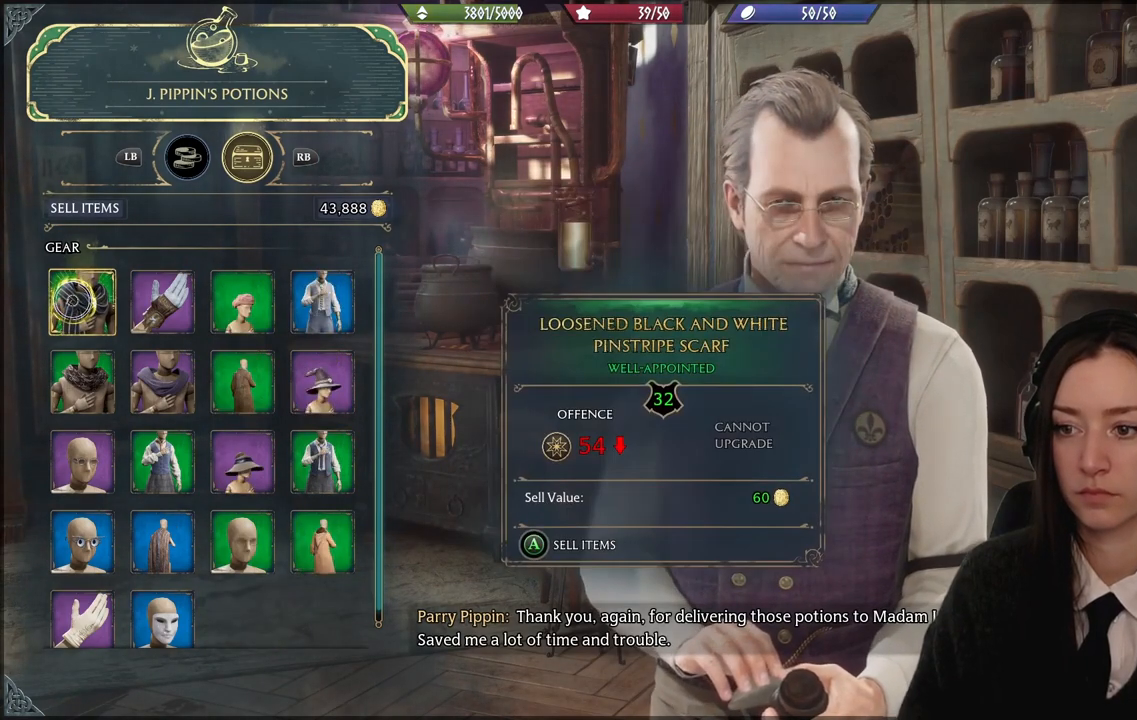
{"buttons": ["A"], "left_stick": "center", "right_stick": "center", "events": [[34, "A", "down"]]}
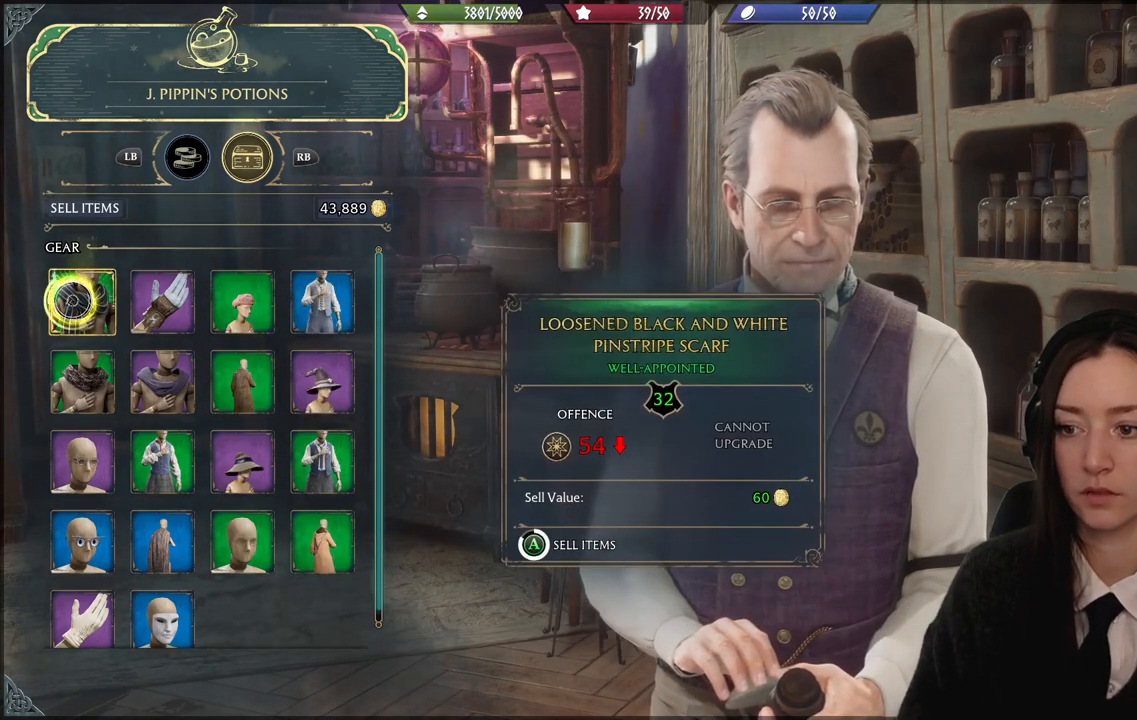
{"buttons": ["A"], "left_stick": "center", "right_stick": "center", "events": []}
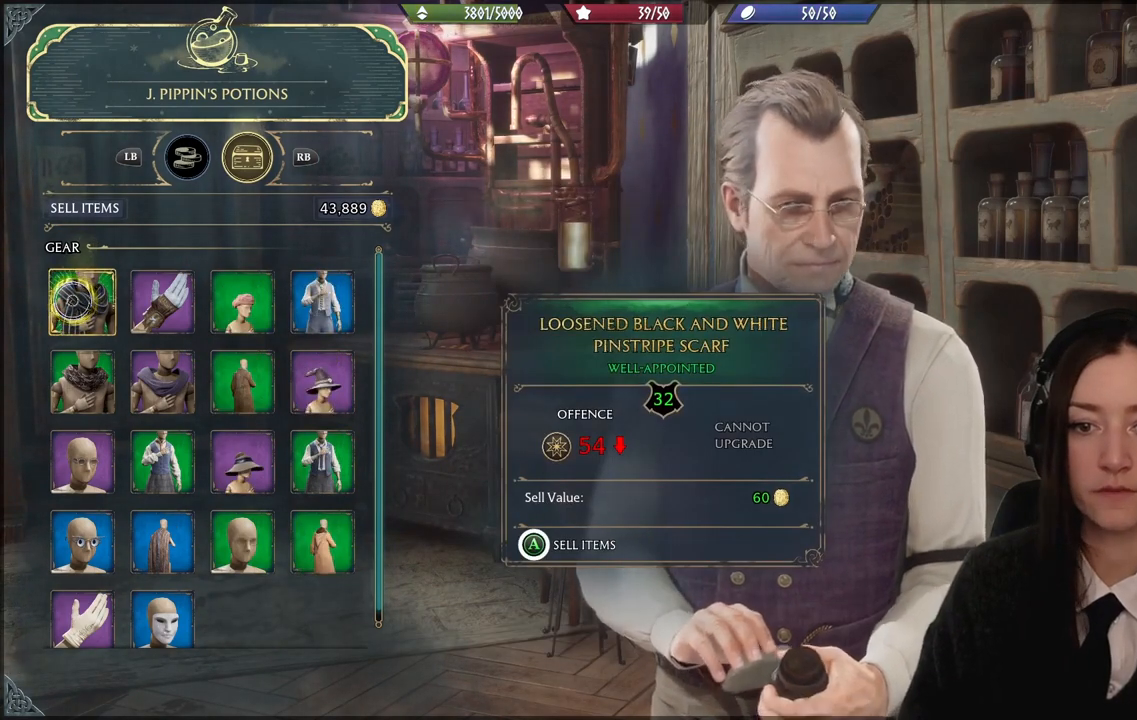
{"buttons": ["A"], "left_stick": "center", "right_stick": "center", "events": []}
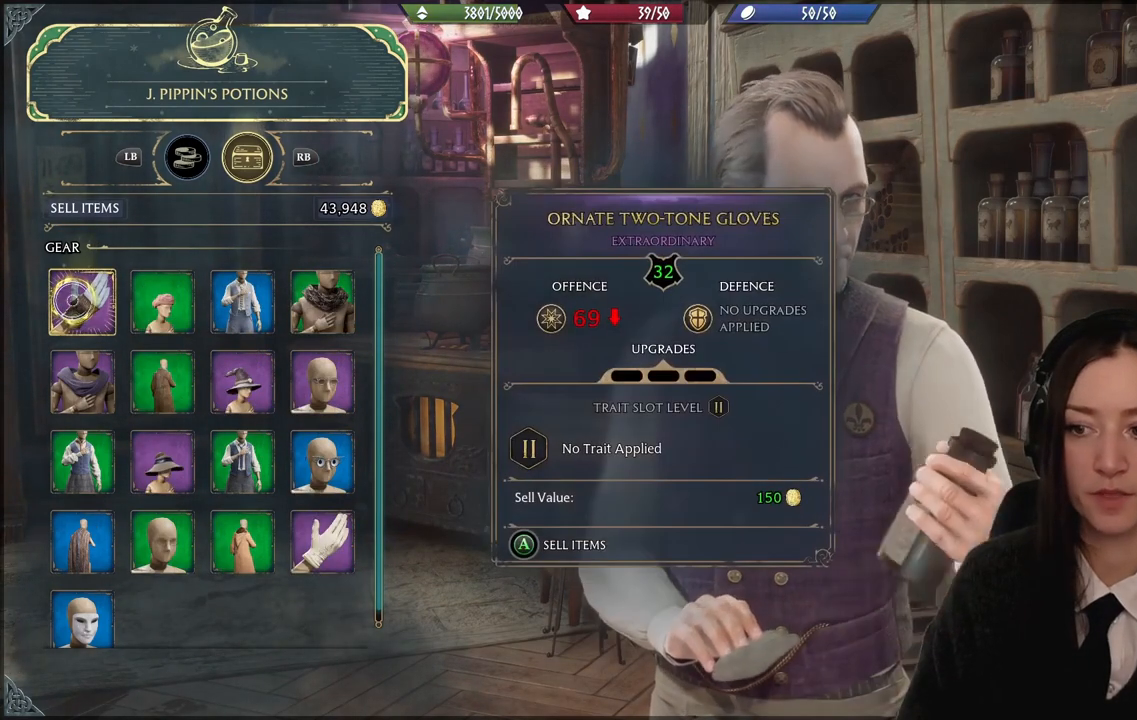
{"buttons": ["A"], "left_stick": "center", "right_stick": "center", "events": []}
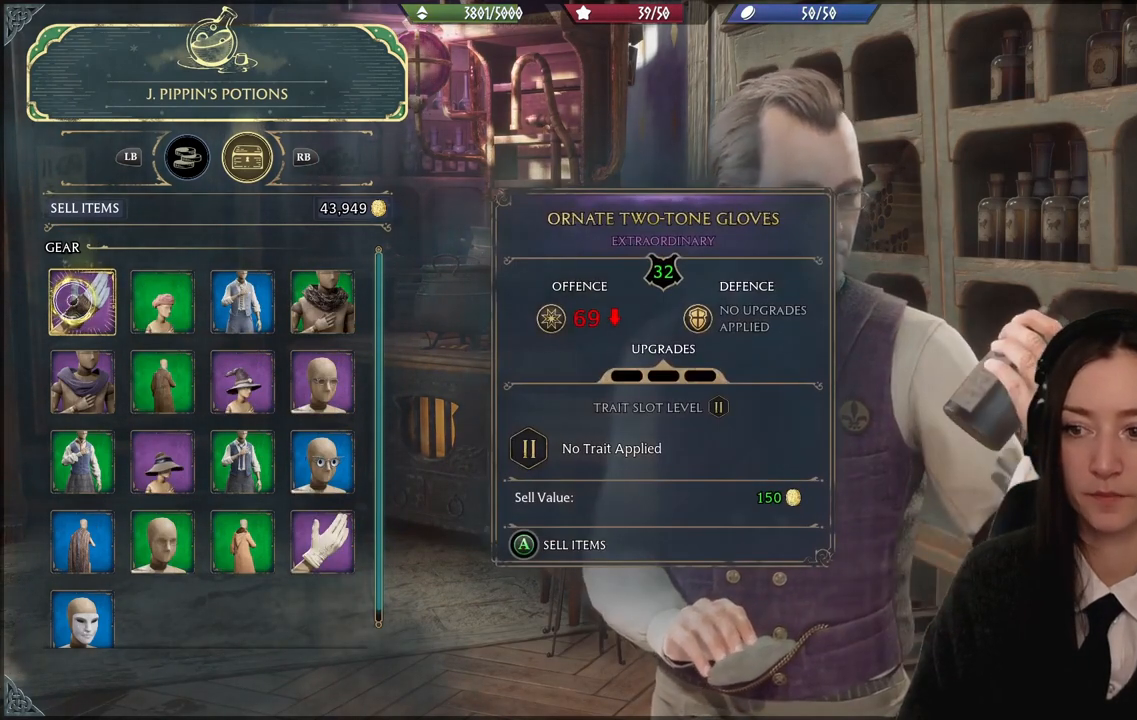
{"buttons": ["A"], "left_stick": "center", "right_stick": "center", "events": [[134, "A", "up"], [267, "A", "down"]]}
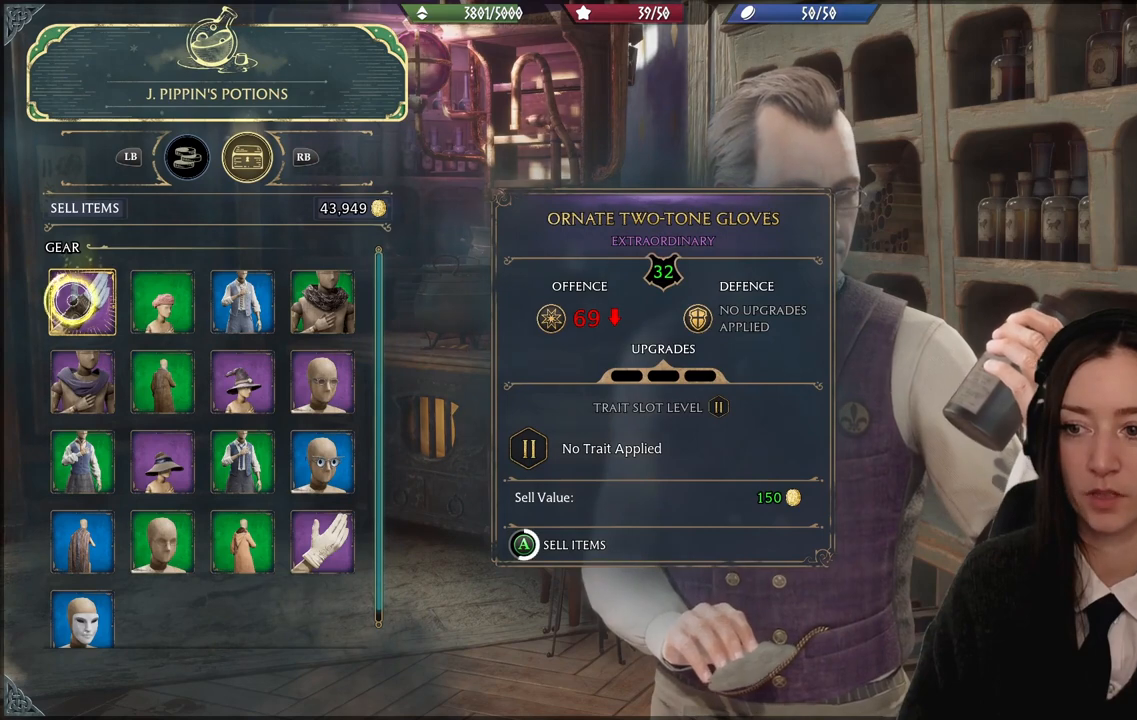
{"buttons": ["A"], "left_stick": "center", "right_stick": "center", "events": []}
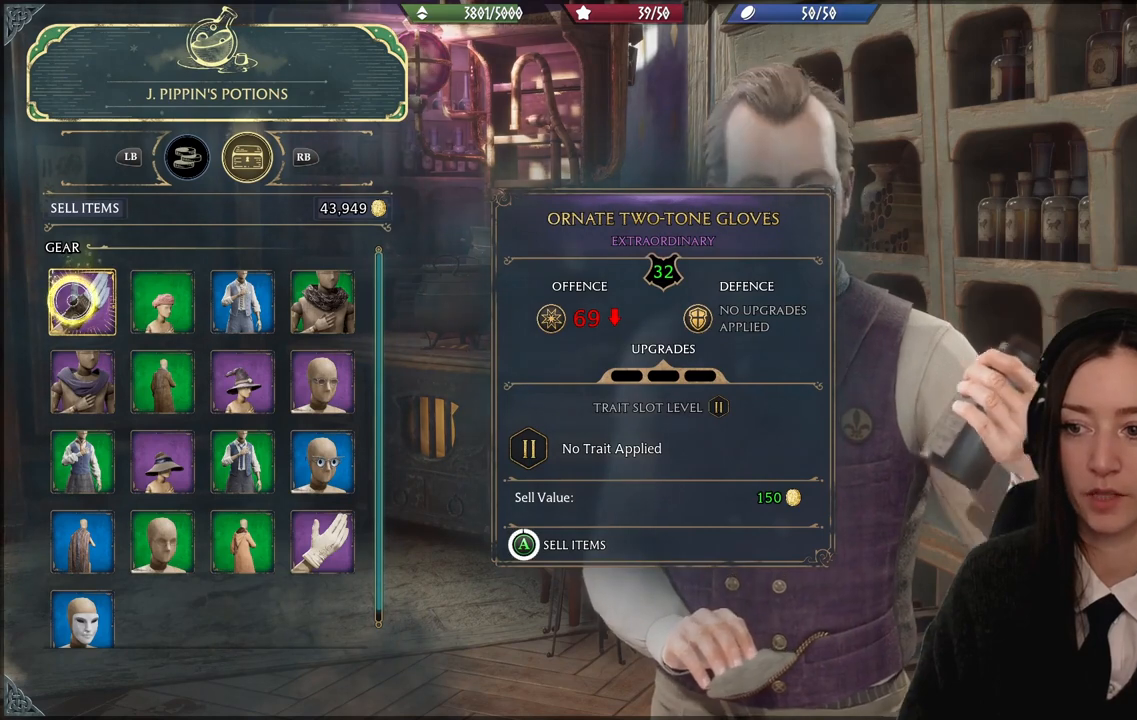
{"buttons": [], "left_stick": "center", "right_stick": "center", "events": [[501, "A", "up"]]}
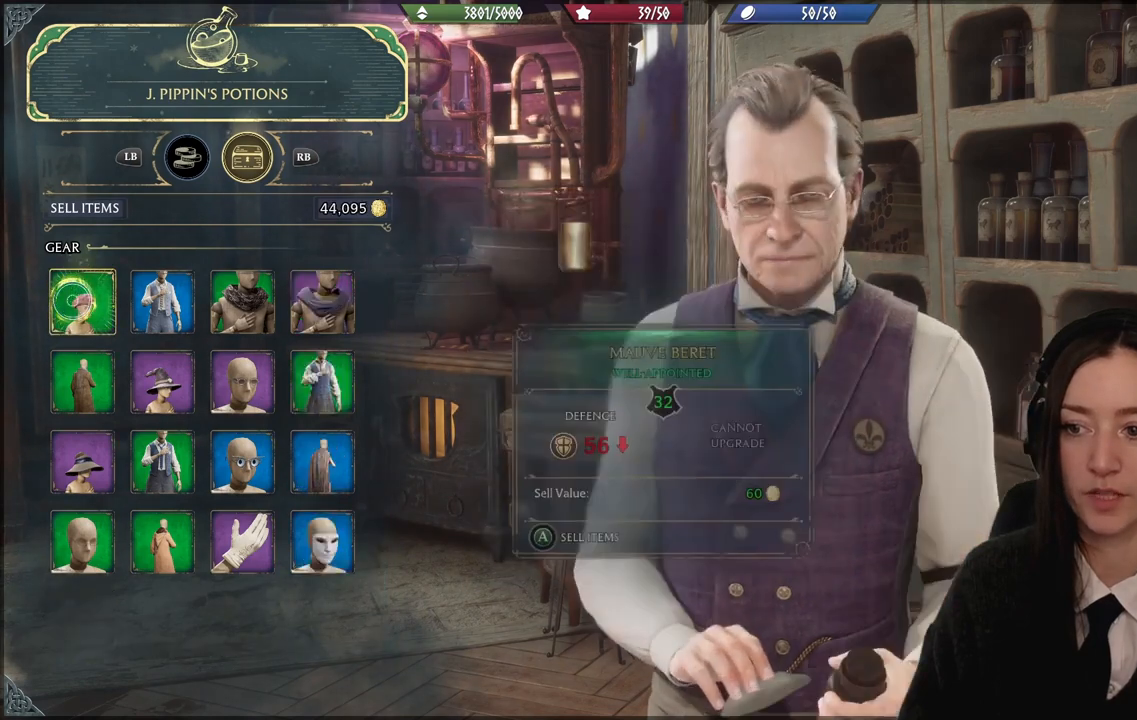
{"buttons": ["A"], "left_stick": "center", "right_stick": "center", "events": [[133, "A", "down"]]}
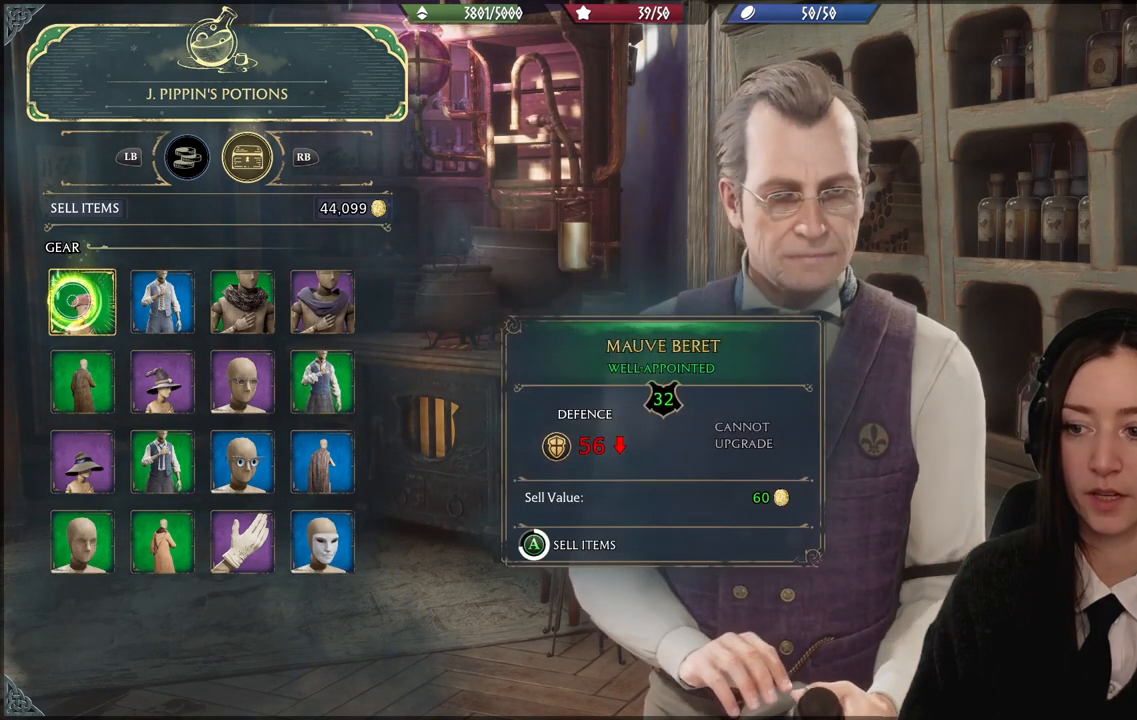
{"buttons": ["A"], "left_stick": "center", "right_stick": "center", "events": []}
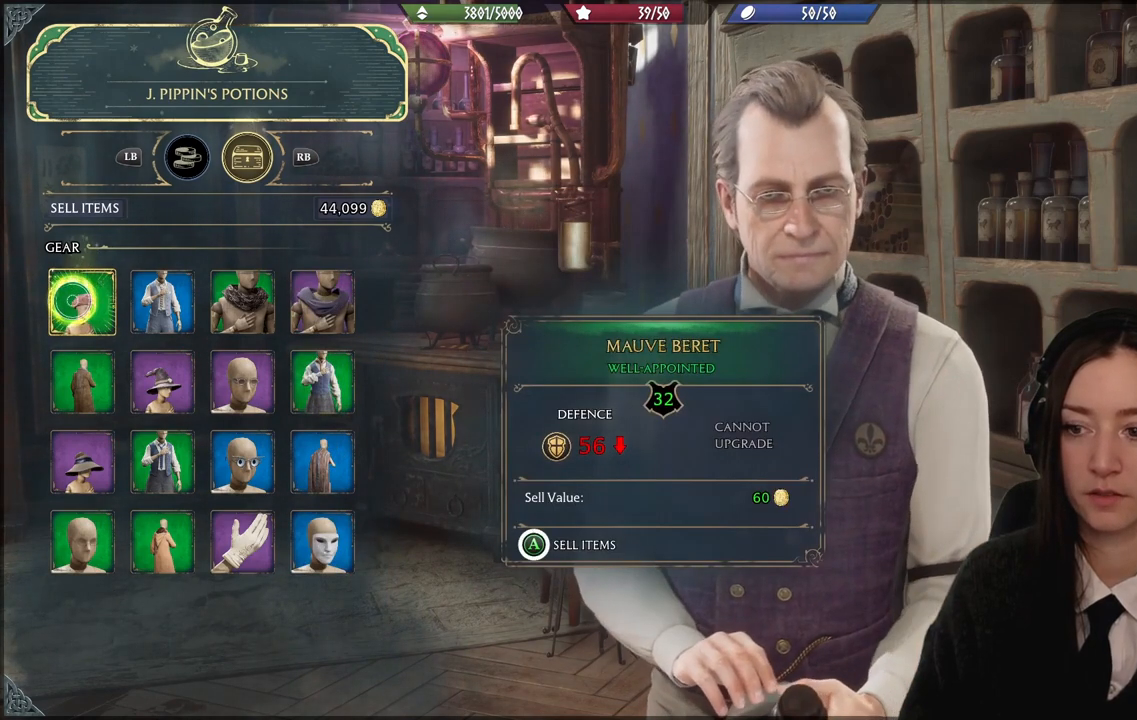
{"buttons": [], "left_stick": "center", "right_stick": "center", "events": [[400, "A", "up"]]}
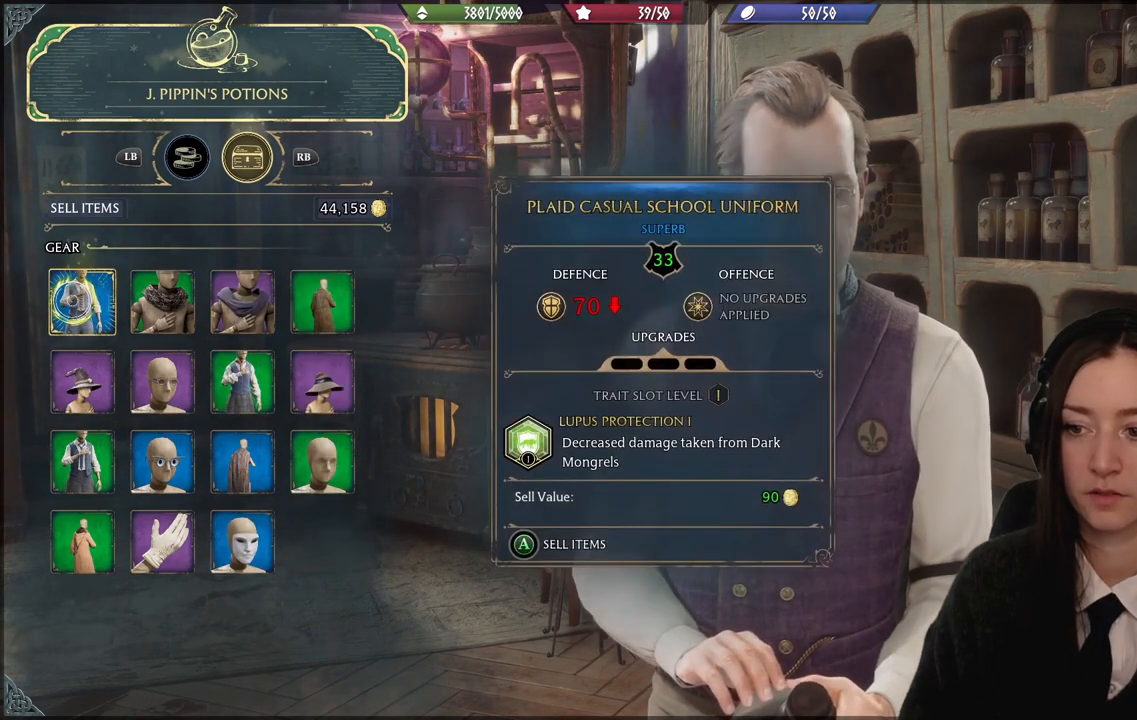
{"buttons": ["A"], "left_stick": "center", "right_stick": "center", "events": [[67, "A", "down"]]}
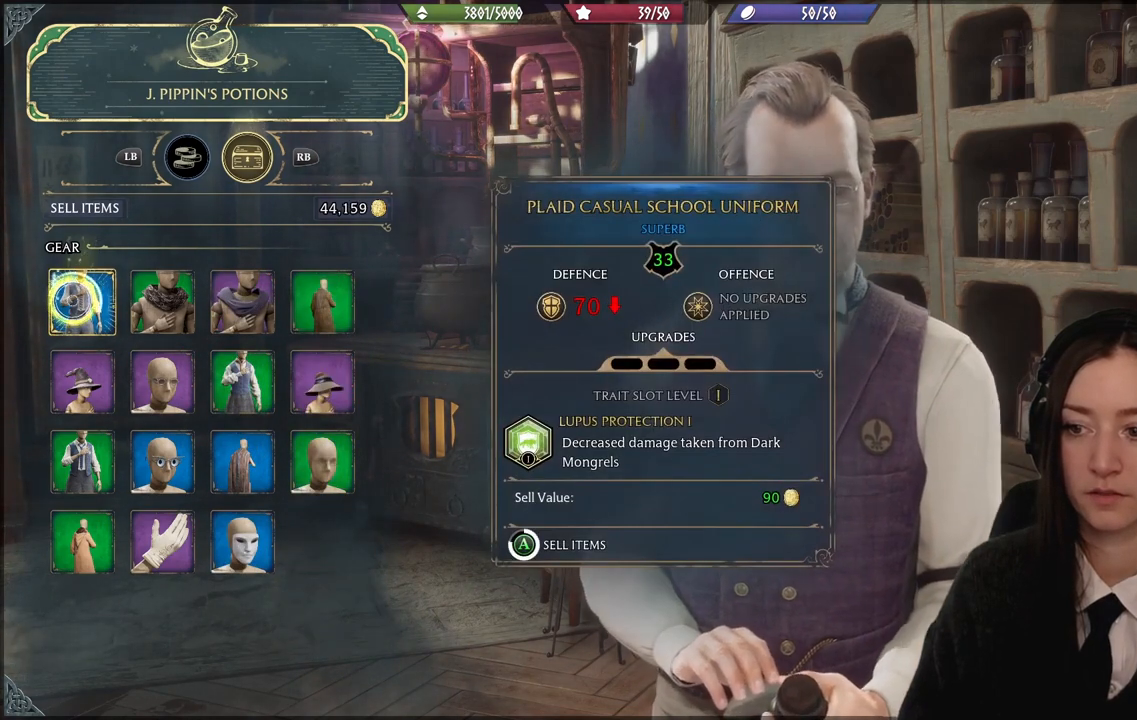
{"buttons": ["A"], "left_stick": "center", "right_stick": "center", "events": []}
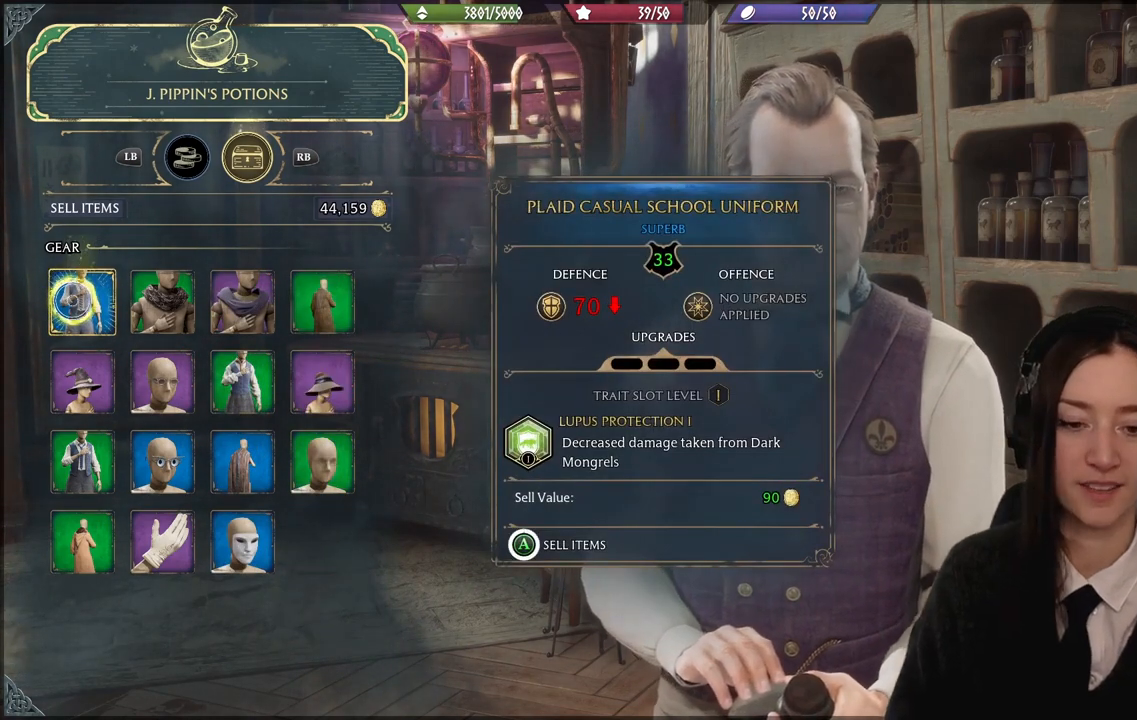
{"buttons": ["A"], "left_stick": "center", "right_stick": "center", "events": []}
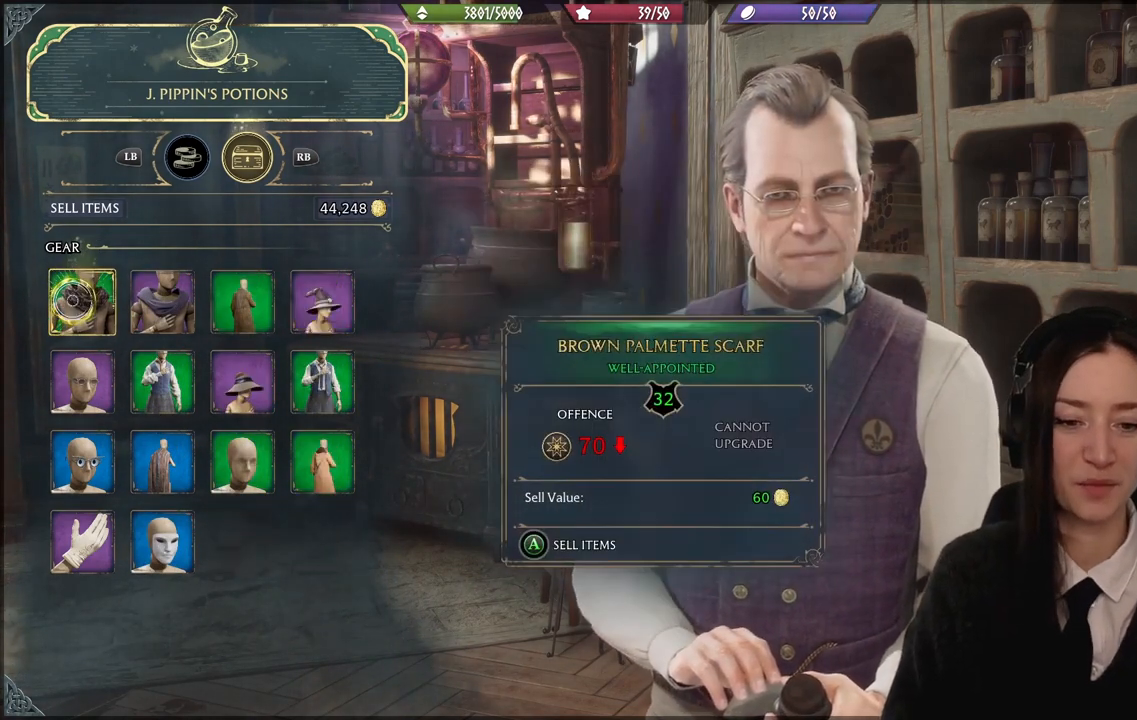
{"buttons": ["A"], "left_stick": "center", "right_stick": "center", "events": [[100, "A", "up"], [367, "A", "down"]]}
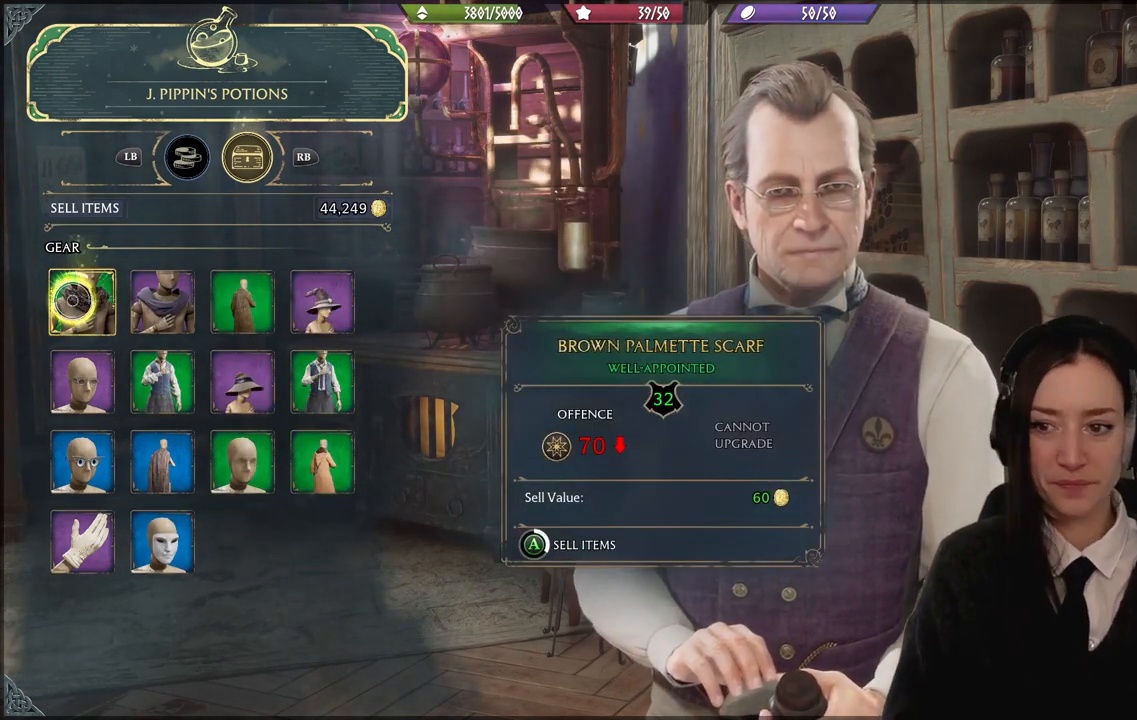
{"buttons": ["A"], "left_stick": "center", "right_stick": "center", "events": []}
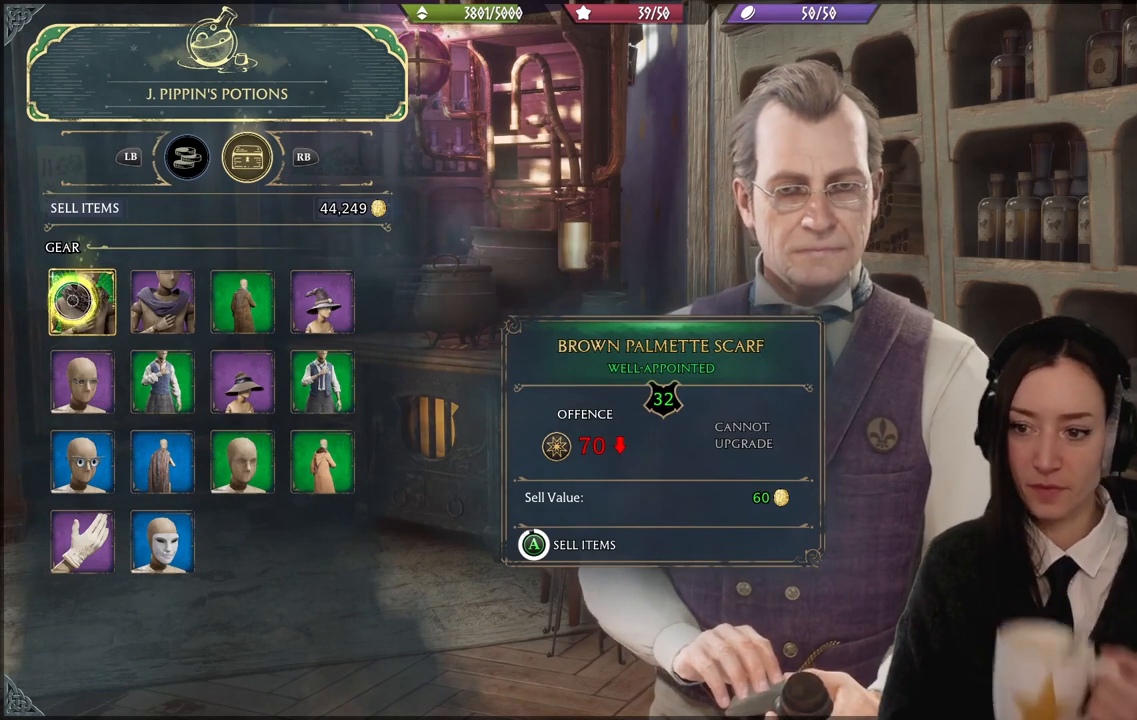
{"buttons": ["A"], "left_stick": "center", "right_stick": "center", "events": []}
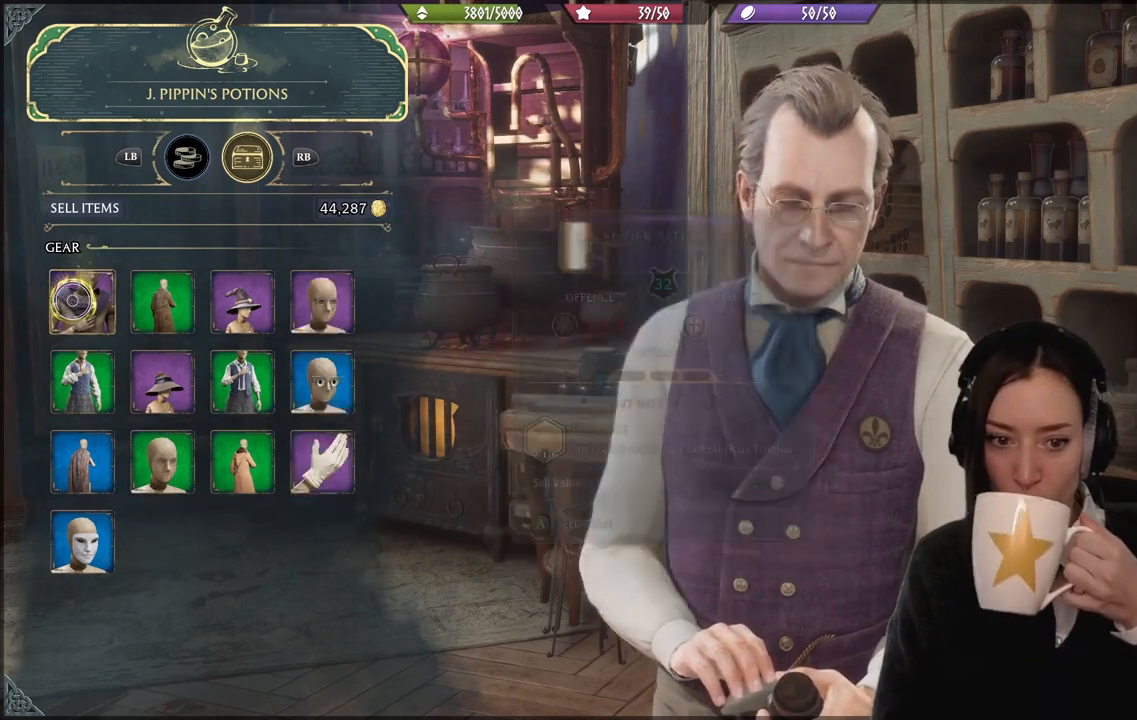
{"buttons": ["A"], "left_stick": "center", "right_stick": "center", "events": [[67, "A", "up"], [300, "A", "down"]]}
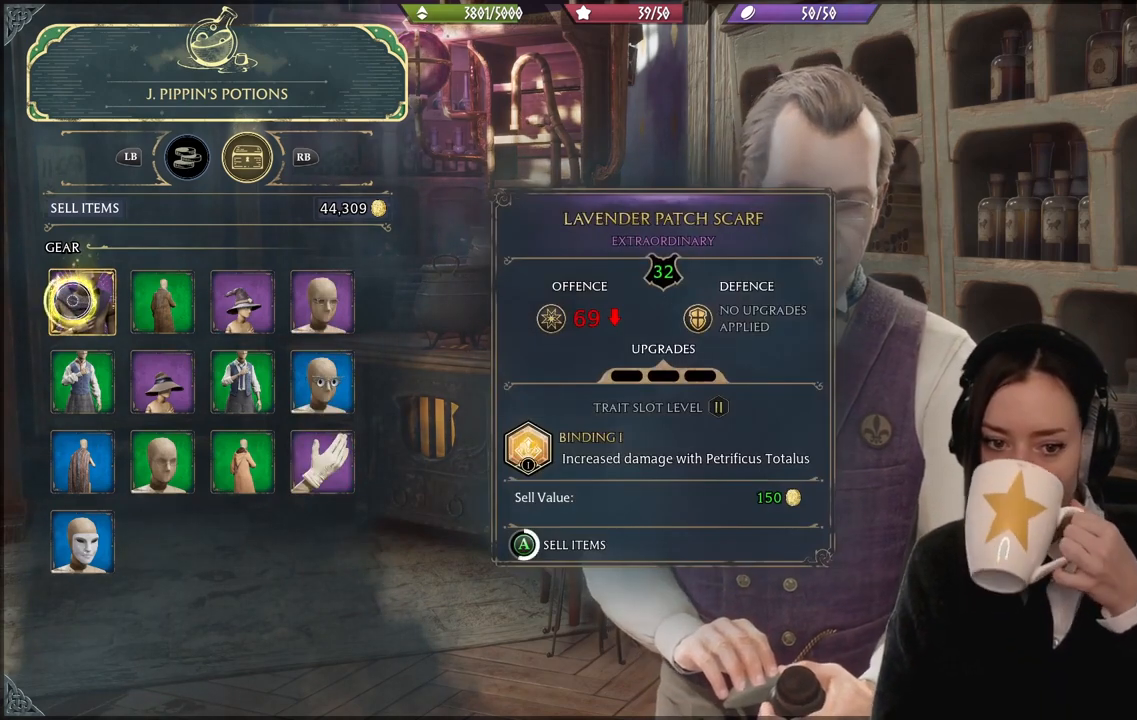
{"buttons": ["A"], "left_stick": "center", "right_stick": "center", "events": []}
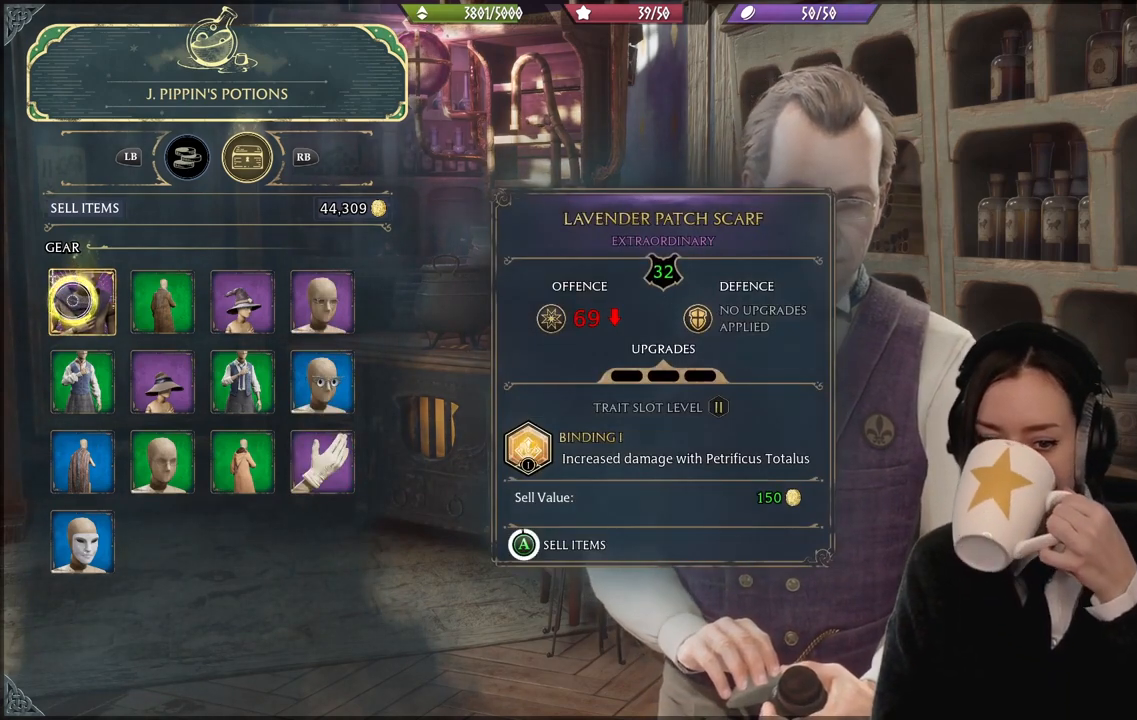
{"buttons": ["A"], "left_stick": "center", "right_stick": "center", "events": []}
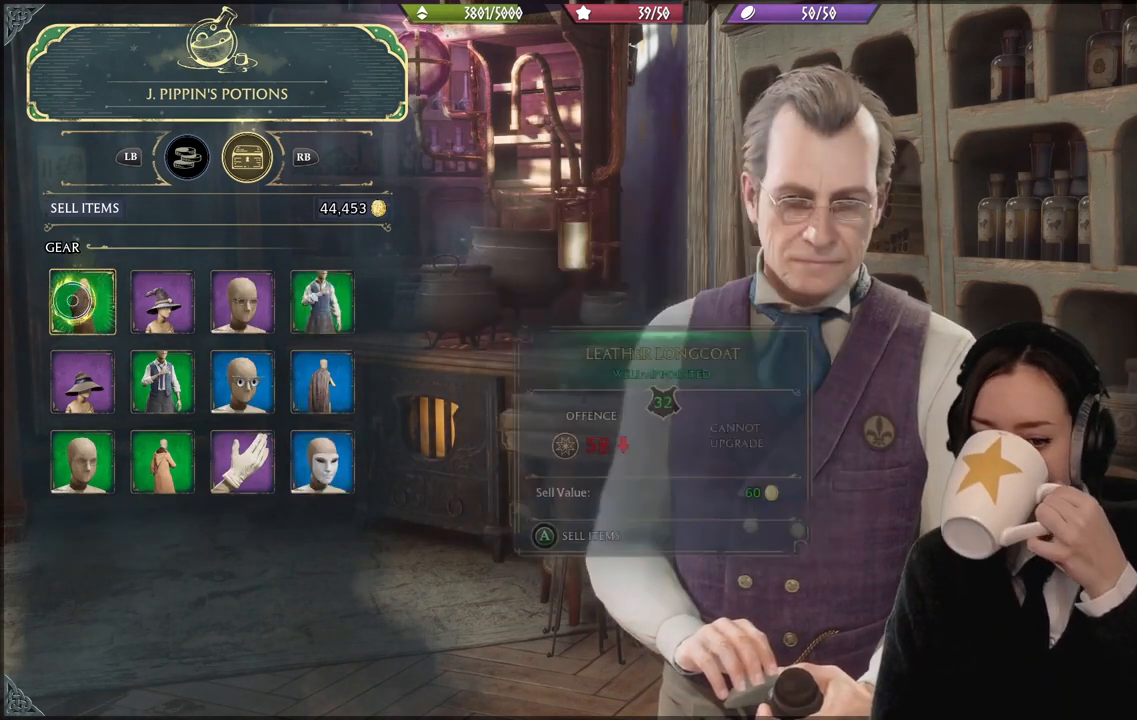
{"buttons": [], "left_stick": "center", "right_stick": "center", "events": [[233, "A", "up"]]}
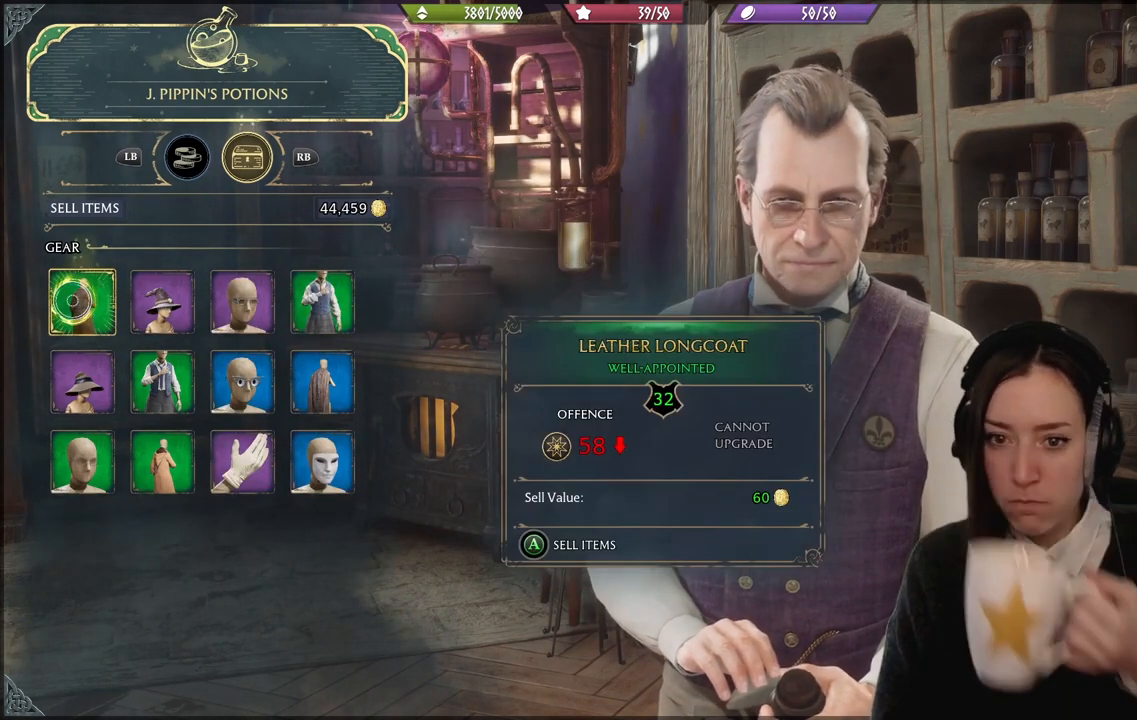
{"buttons": ["A"], "left_stick": "center", "right_stick": "center", "events": [[33, "A", "down"]]}
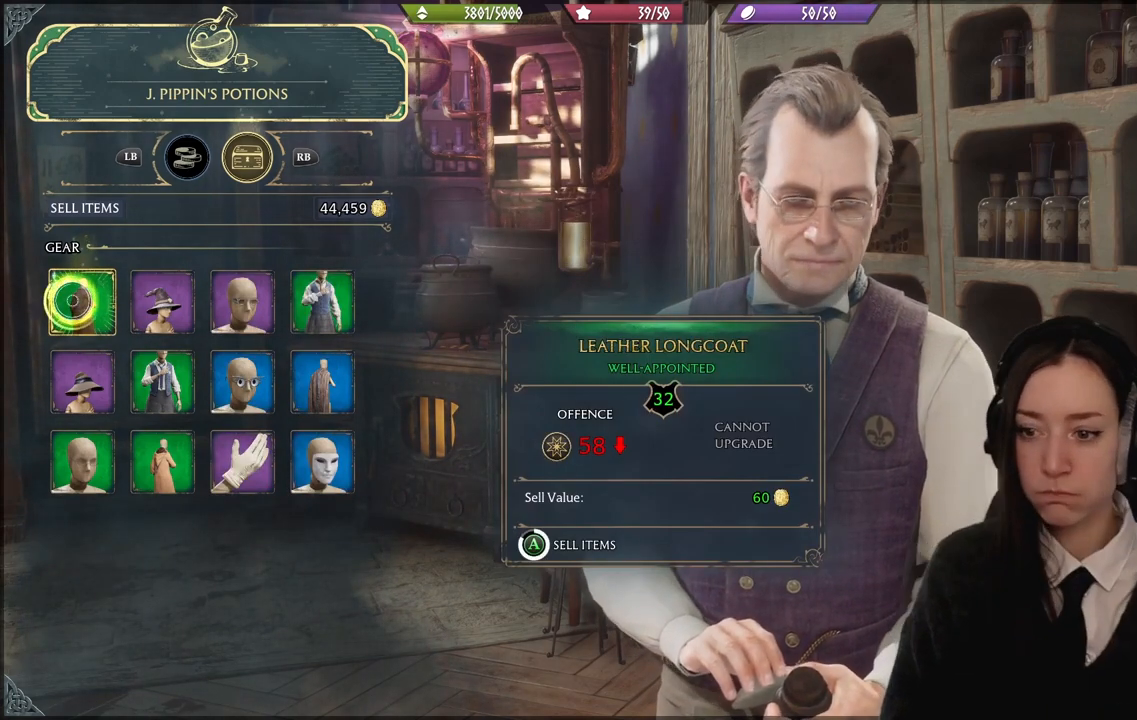
{"buttons": ["A"], "left_stick": "center", "right_stick": "center", "events": []}